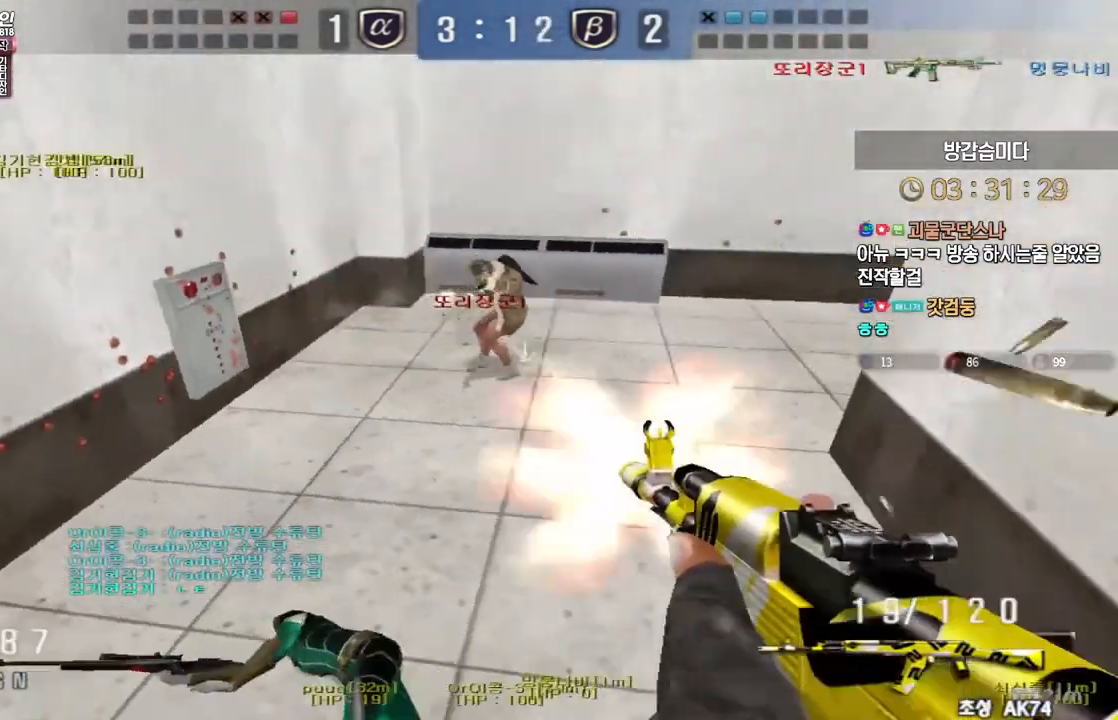
Gameplay with keyboard; each line is a JSON object with the keys held at the frame after it. "events" lists presses ("down") and releases ("up") of "a", "ctrl", "d", "e", "f", "q", "r", "s", "shift", "space", "tab" and "w" between this image and that frame as [ms after this image, input, new state], when the widget could be followed in between. No other keys are recorded. Mouse input is not recorded.
{"keys": ["ctrl", "space"], "events": [[50, "s", "up"], [100, "w", "down"], [450, "ctrl", "down"], [483, "a", "up"], [483, "w", "up"], [500, "space", "down"]]}
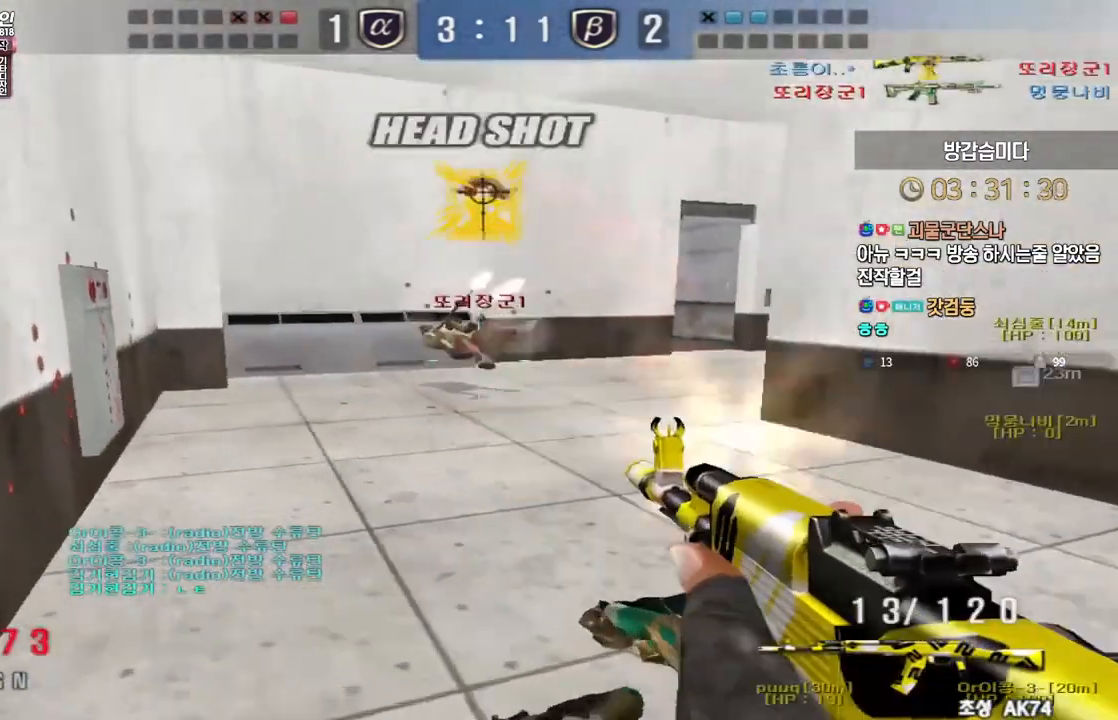
{"keys": ["a", "w"], "events": [[17, "ctrl", "up"], [67, "space", "up"], [150, "d", "down"], [150, "w", "down"], [233, "d", "up"], [250, "a", "down"]]}
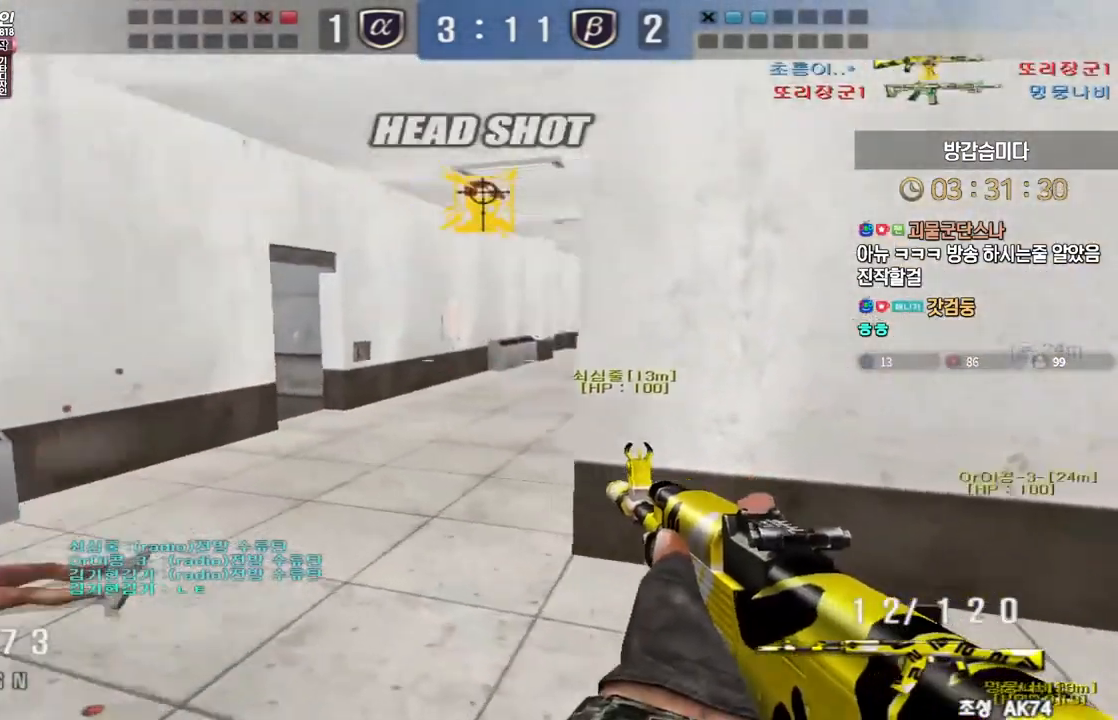
{"keys": ["d", "w"], "events": [[183, "ctrl", "down"], [200, "w", "up"], [217, "a", "up"], [217, "ctrl", "up"], [217, "space", "down"], [250, "space", "up"], [267, "w", "down"], [283, "d", "down"]]}
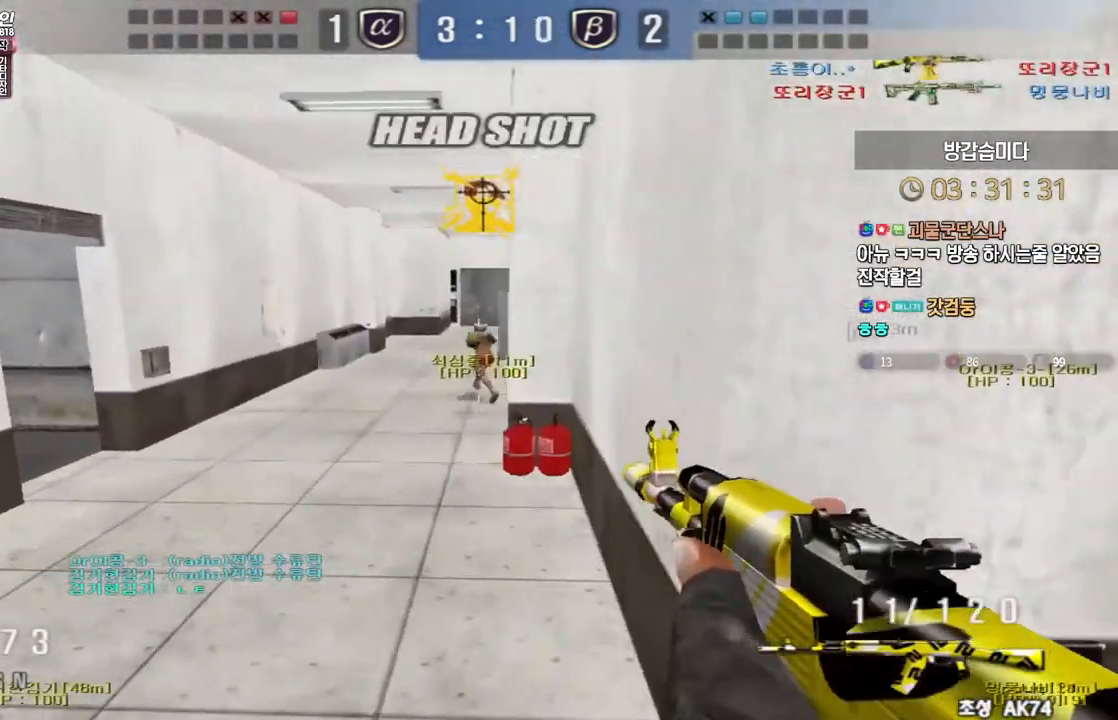
{"keys": ["d", "w"], "events": []}
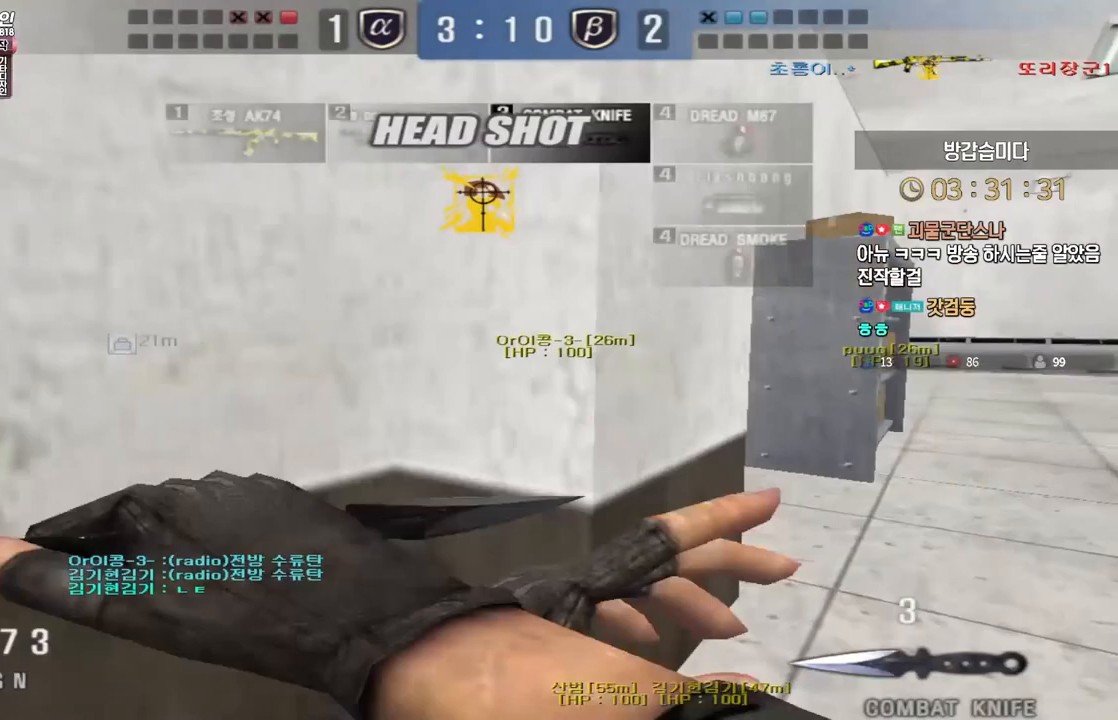
{"keys": [], "events": [[117, "ctrl", "down"], [133, "w", "up"], [150, "d", "up"], [150, "space", "down"], [183, "ctrl", "up"], [183, "space", "up"], [383, "r", "down"], [467, "r", "up"]]}
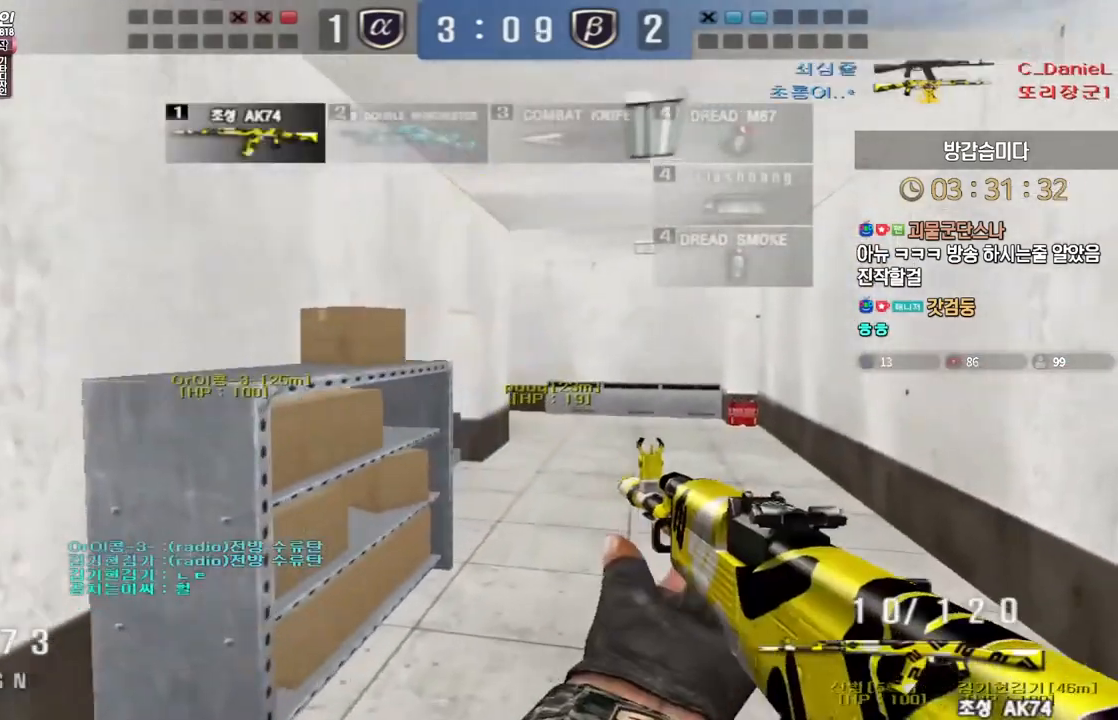
{"keys": ["d", "w"], "events": [[67, "w", "down"], [100, "d", "down"], [350, "ctrl", "down"], [367, "d", "up"], [383, "space", "down"], [383, "w", "up"], [400, "ctrl", "up"], [433, "space", "up"], [450, "d", "down"], [450, "w", "down"]]}
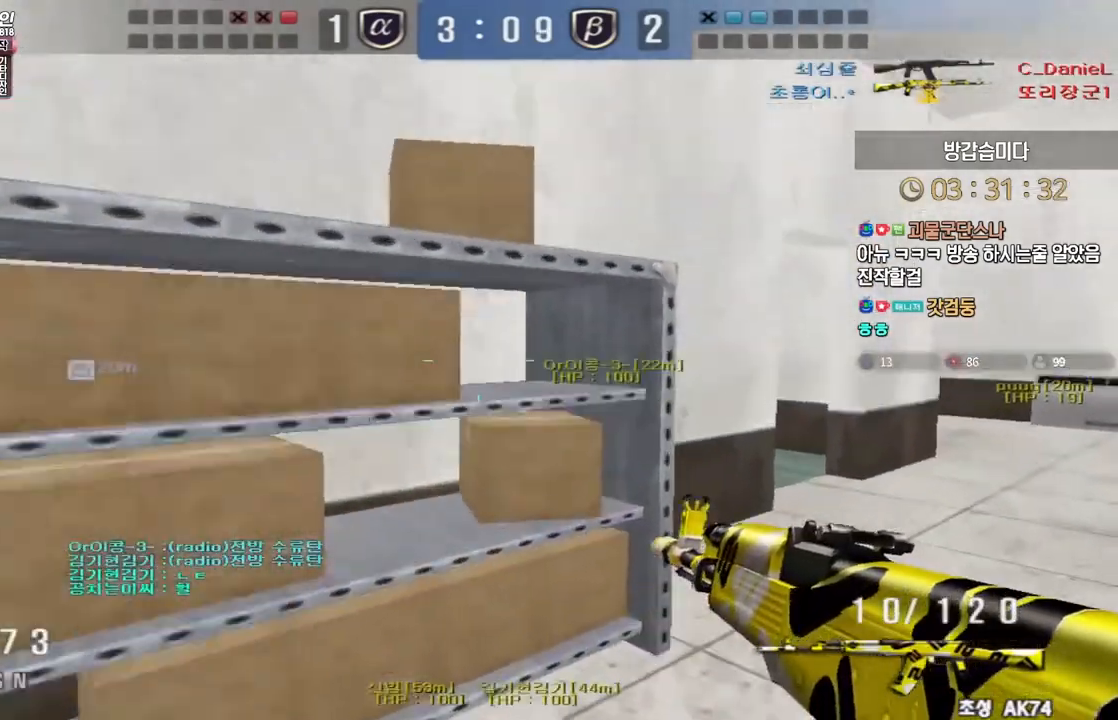
{"keys": ["d", "w"], "events": []}
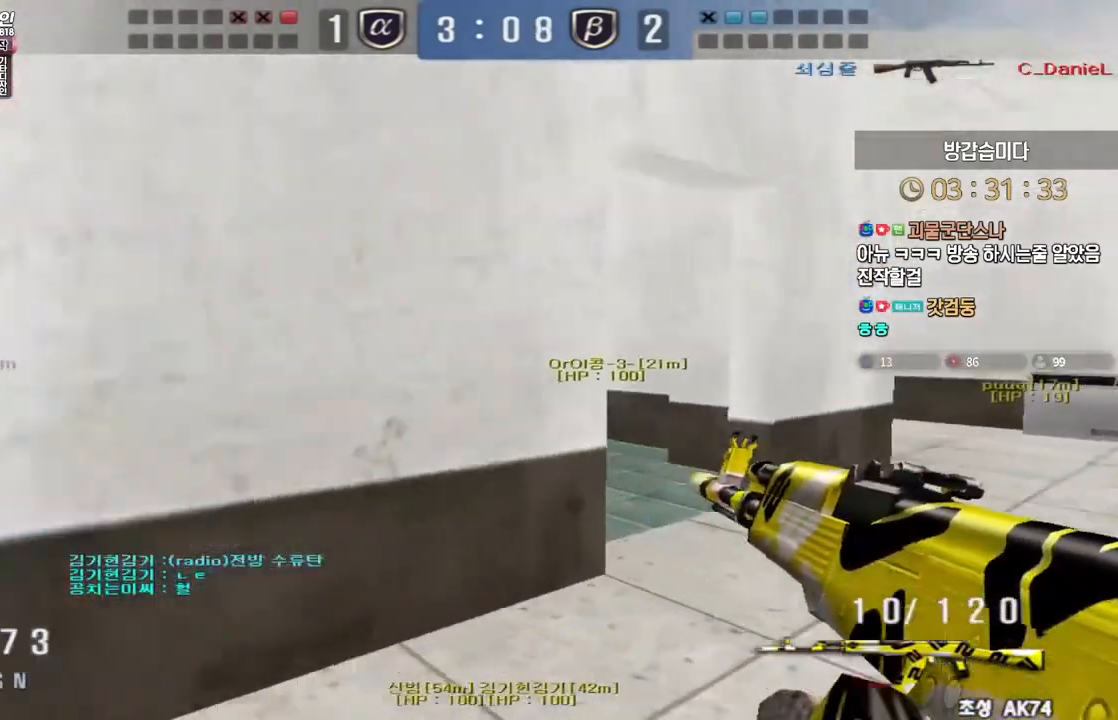
{"keys": ["d", "w"], "events": [[100, "ctrl", "down"], [117, "d", "up"], [117, "w", "up"], [133, "ctrl", "up"], [133, "space", "down"], [183, "space", "up"], [183, "w", "down"], [200, "d", "down"]]}
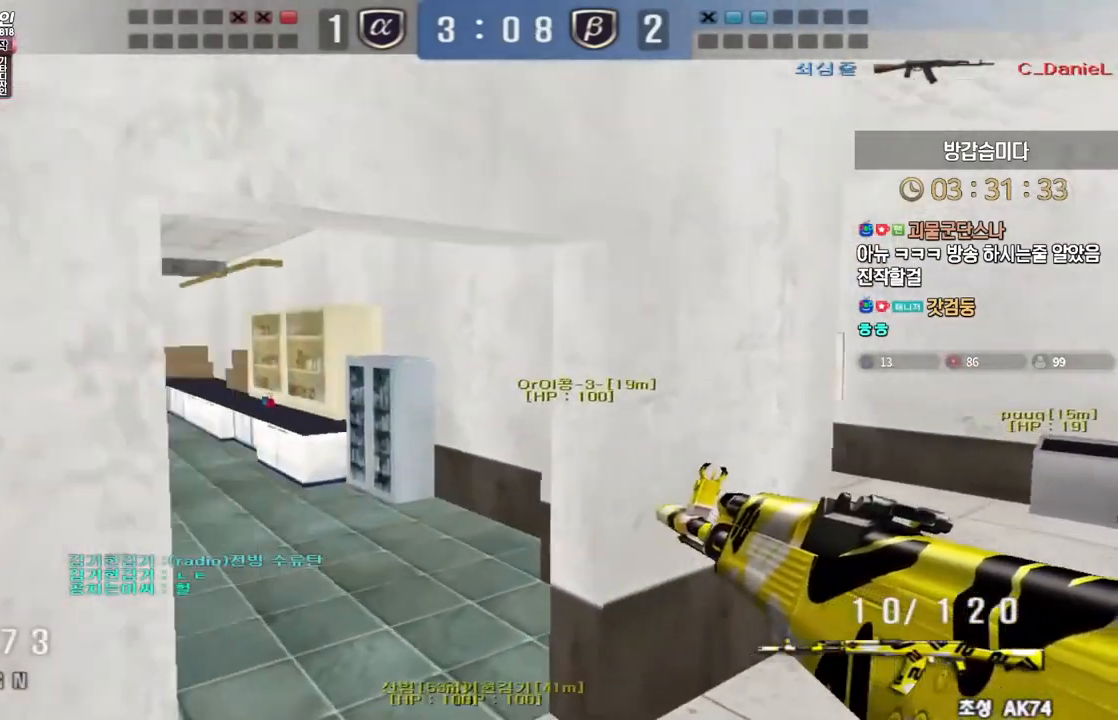
{"keys": ["d", "w"], "events": [[350, "ctrl", "down"], [367, "d", "up"], [383, "space", "down"], [383, "w", "up"], [400, "ctrl", "up"], [433, "space", "up"], [450, "d", "down"], [467, "w", "down"]]}
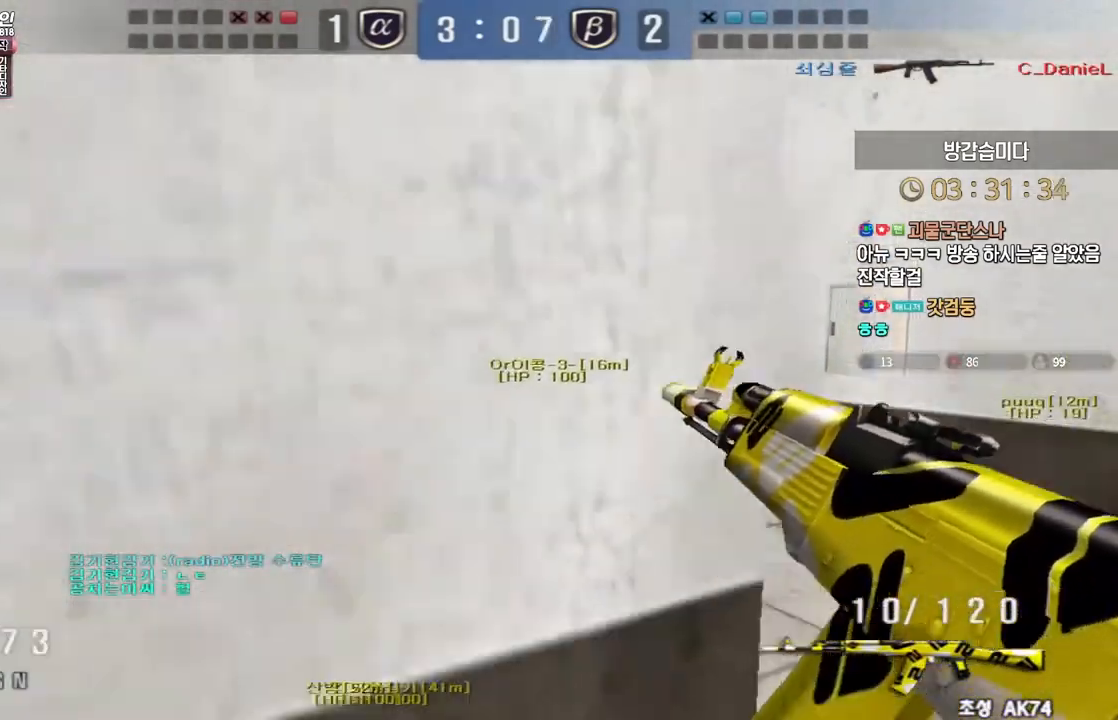
{"keys": ["d", "w"], "events": []}
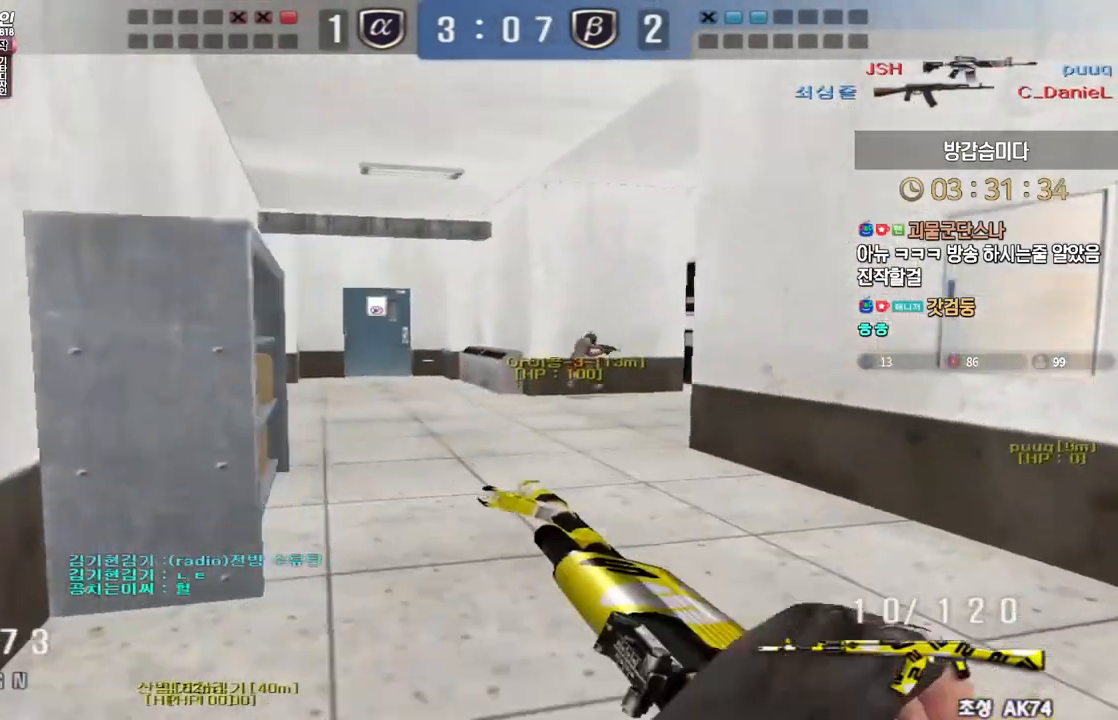
{"keys": ["a", "w"], "events": [[67, "ctrl", "down"], [83, "d", "up"], [83, "w", "up"], [100, "space", "down"], [117, "ctrl", "up"], [150, "d", "down"], [150, "space", "up"], [167, "w", "down"], [300, "a", "down"], [300, "d", "up"]]}
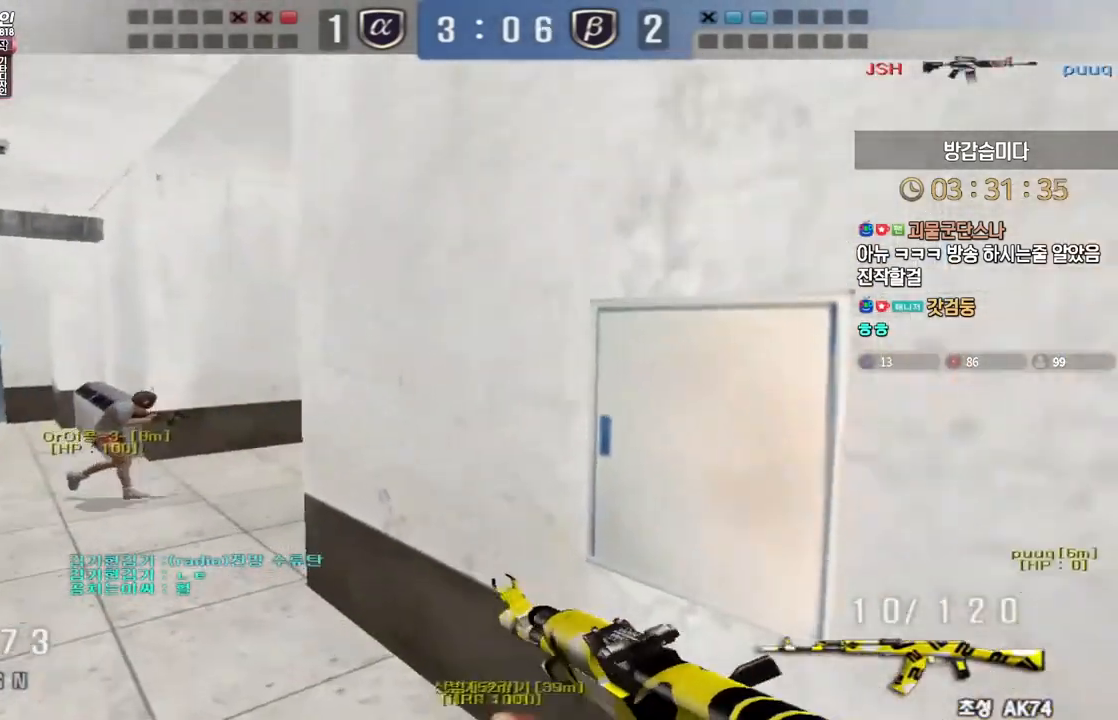
{"keys": [], "events": [[300, "ctrl", "down"], [333, "a", "up"], [333, "space", "down"], [333, "w", "up"], [350, "ctrl", "up"], [383, "space", "up"]]}
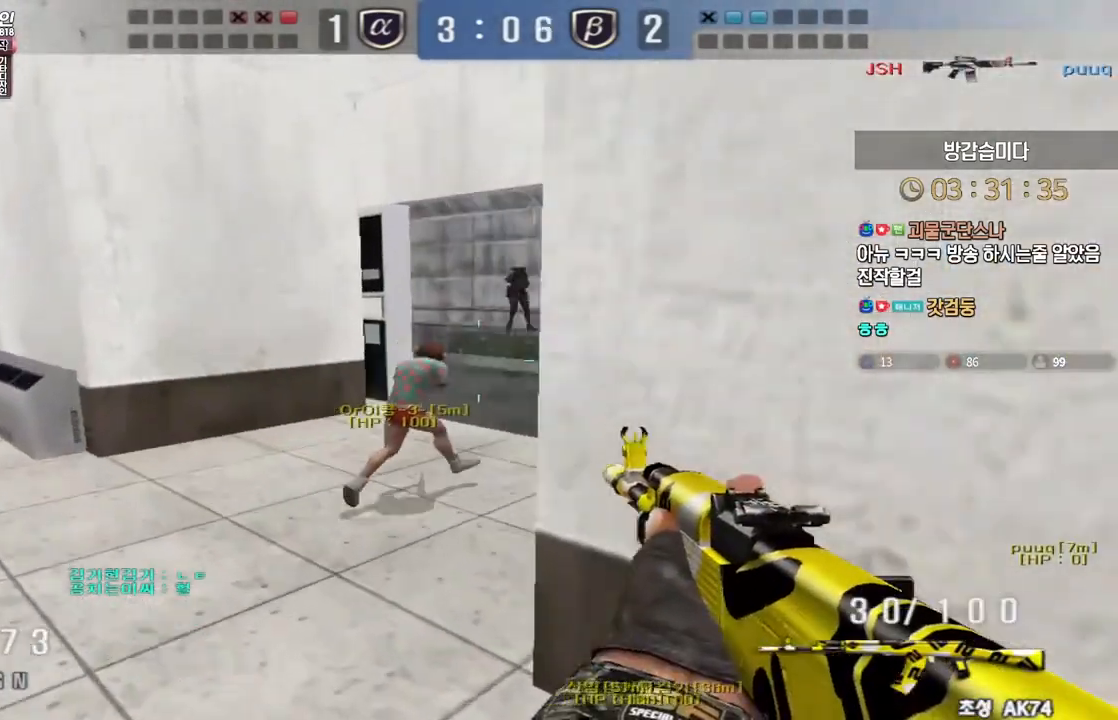
{"keys": ["a", "w"], "events": [[267, "w", "down"], [283, "d", "down"], [367, "d", "up"], [383, "a", "down"]]}
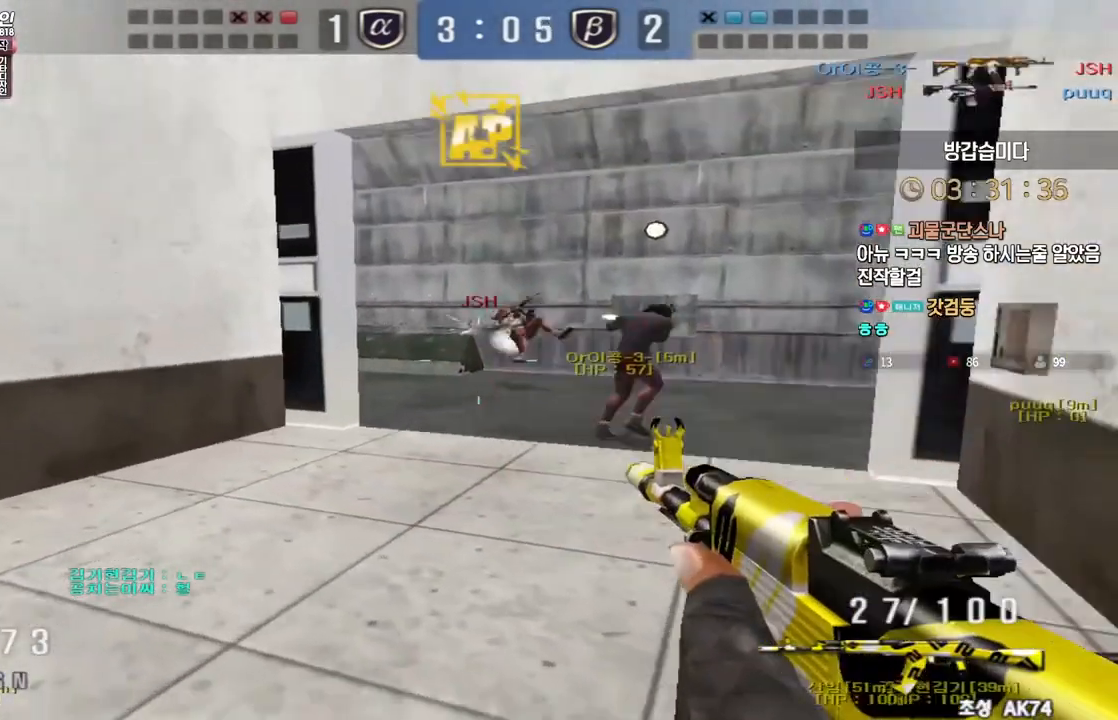
{"keys": ["d", "w"], "events": [[67, "ctrl", "down"], [83, "a", "up"], [83, "w", "up"], [100, "space", "down"], [133, "ctrl", "up"], [150, "space", "up"], [267, "d", "down"], [267, "w", "down"]]}
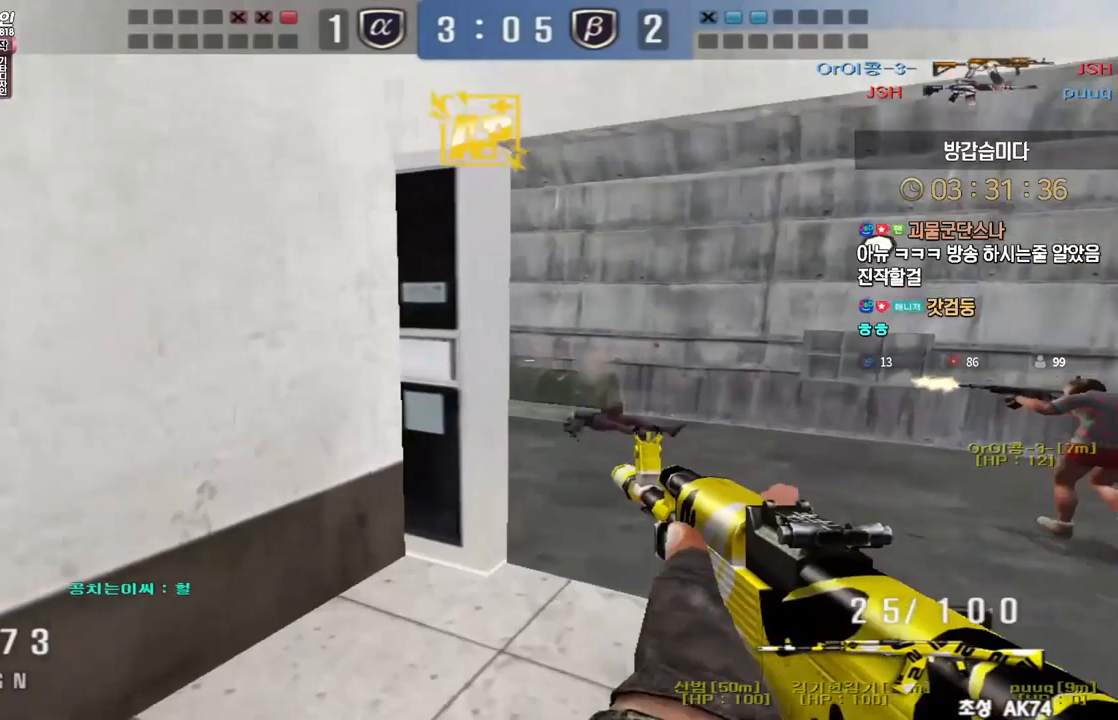
{"keys": [], "events": [[283, "ctrl", "down"], [300, "w", "up"], [317, "d", "up"], [317, "space", "down"], [333, "ctrl", "up"], [367, "space", "up"]]}
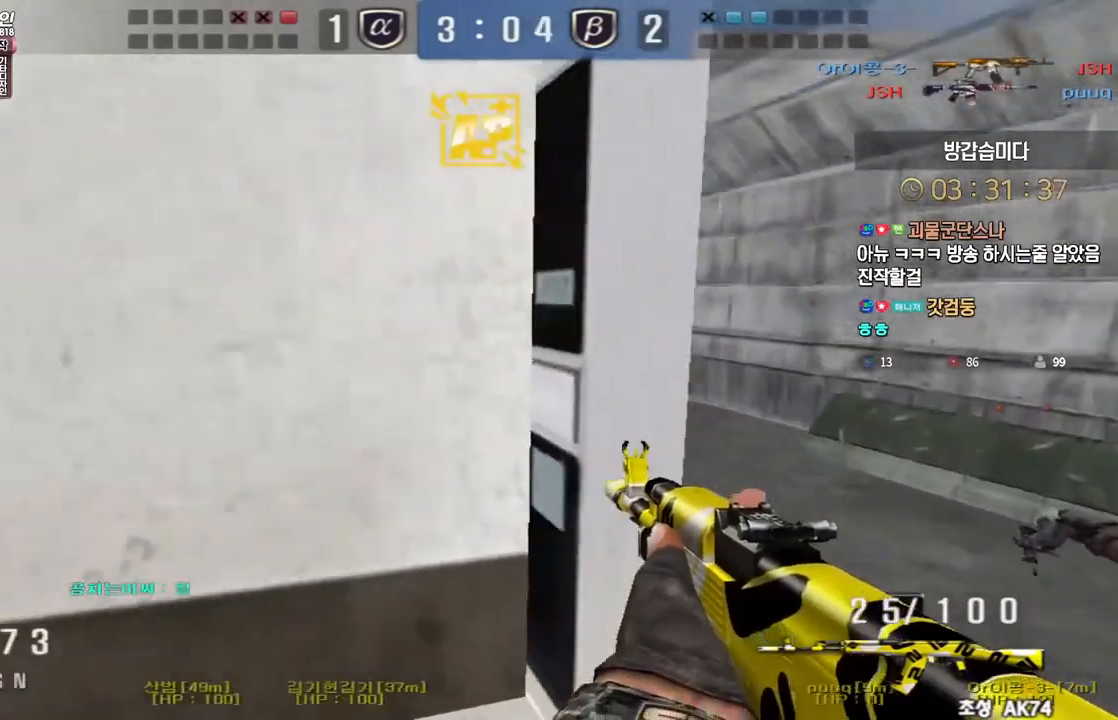
{"keys": ["a", "w"], "events": [[350, "w", "down"], [367, "a", "down"]]}
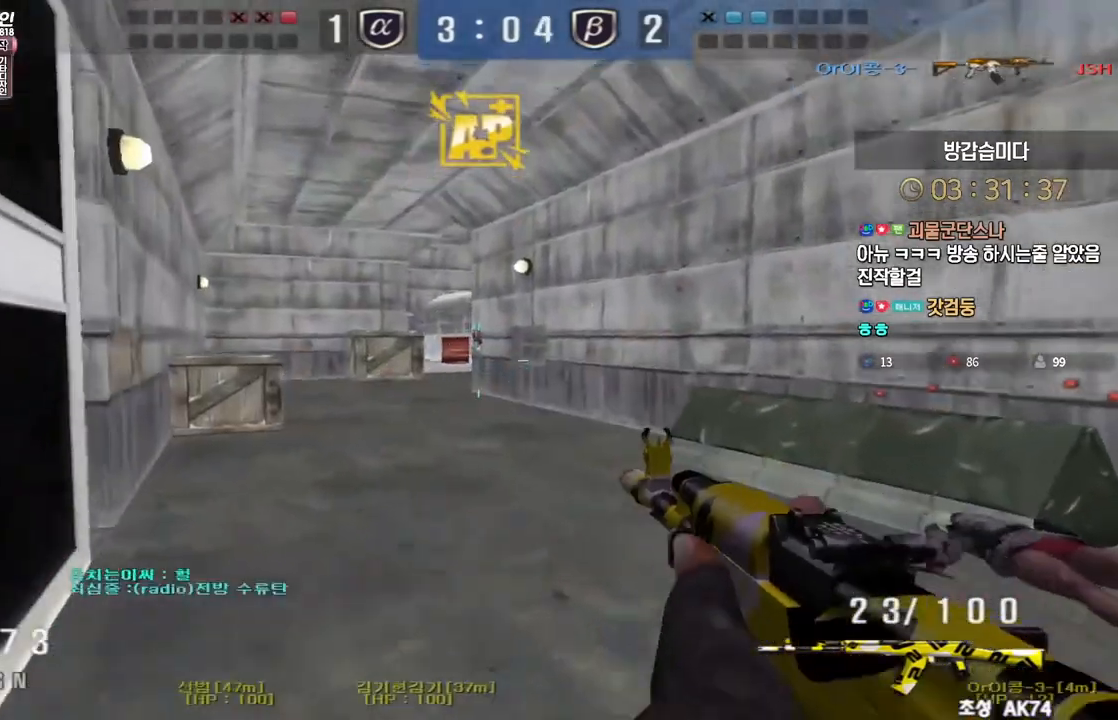
{"keys": ["ctrl"], "events": [[67, "ctrl", "down"], [83, "a", "up"], [83, "w", "up"], [200, "ctrl", "up"], [200, "d", "down"], [200, "w", "down"], [417, "ctrl", "down"], [433, "d", "up"], [450, "w", "up"]]}
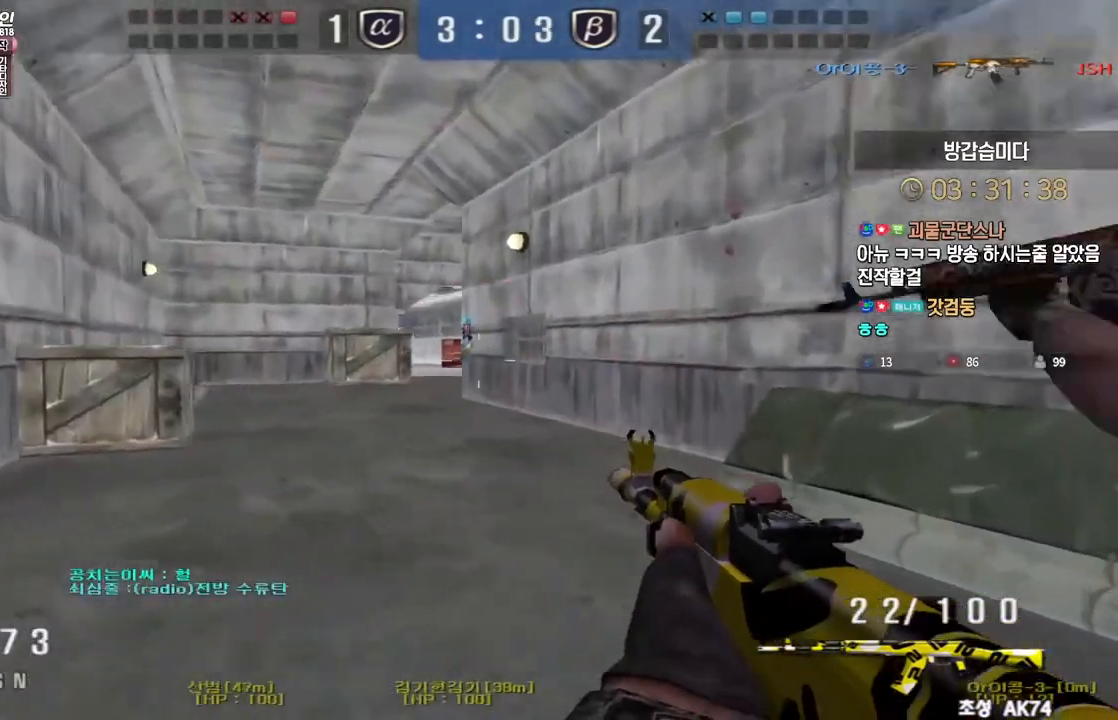
{"keys": ["d", "w"], "events": [[33, "ctrl", "up"], [33, "space", "down"], [117, "a", "down"], [117, "space", "up"], [117, "w", "down"], [500, "a", "up"], [500, "d", "down"]]}
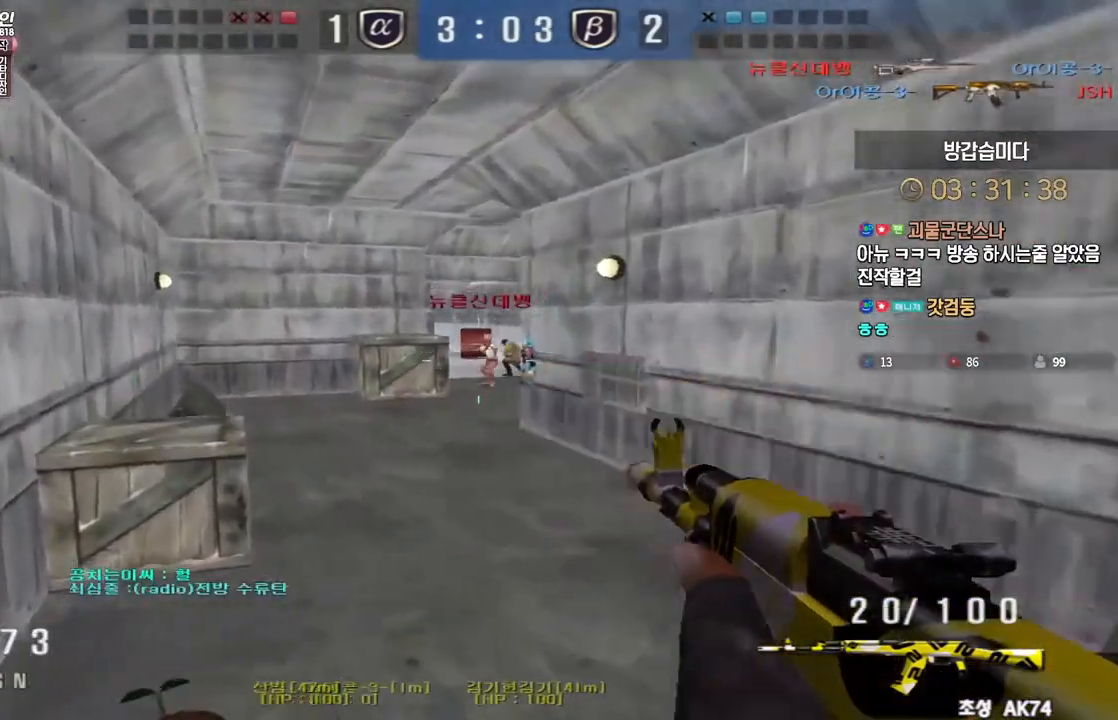
{"keys": ["ctrl"], "events": [[233, "a", "down"], [233, "d", "up"], [417, "ctrl", "down"], [433, "a", "up"], [433, "w", "up"]]}
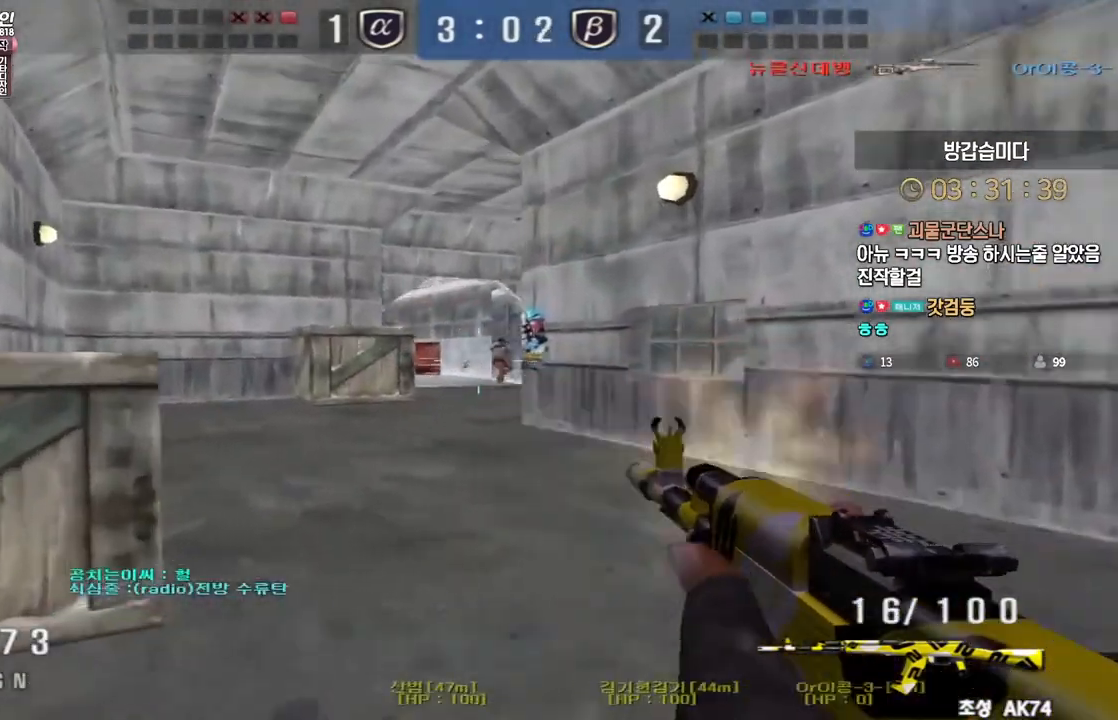
{"keys": ["shift"], "events": [[33, "a", "down"], [33, "ctrl", "up"], [33, "w", "down"], [117, "w", "up"], [317, "a", "up"], [317, "shift", "down"]]}
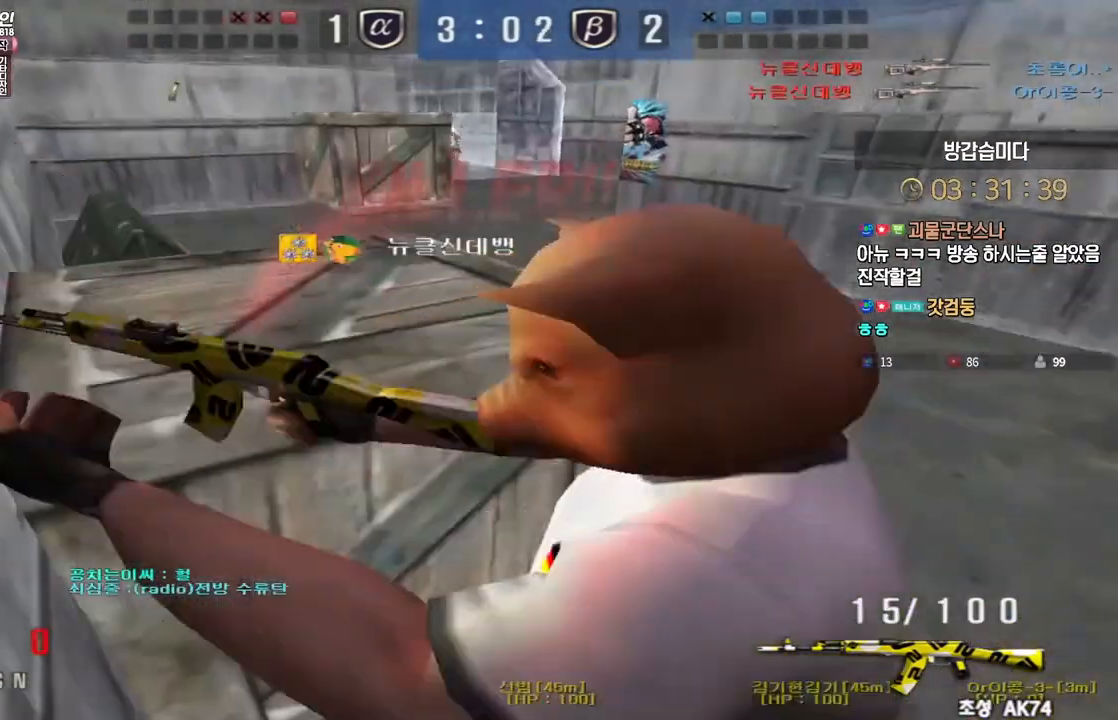
{"keys": ["tab"], "events": [[117, "shift", "up"], [333, "tab", "down"]]}
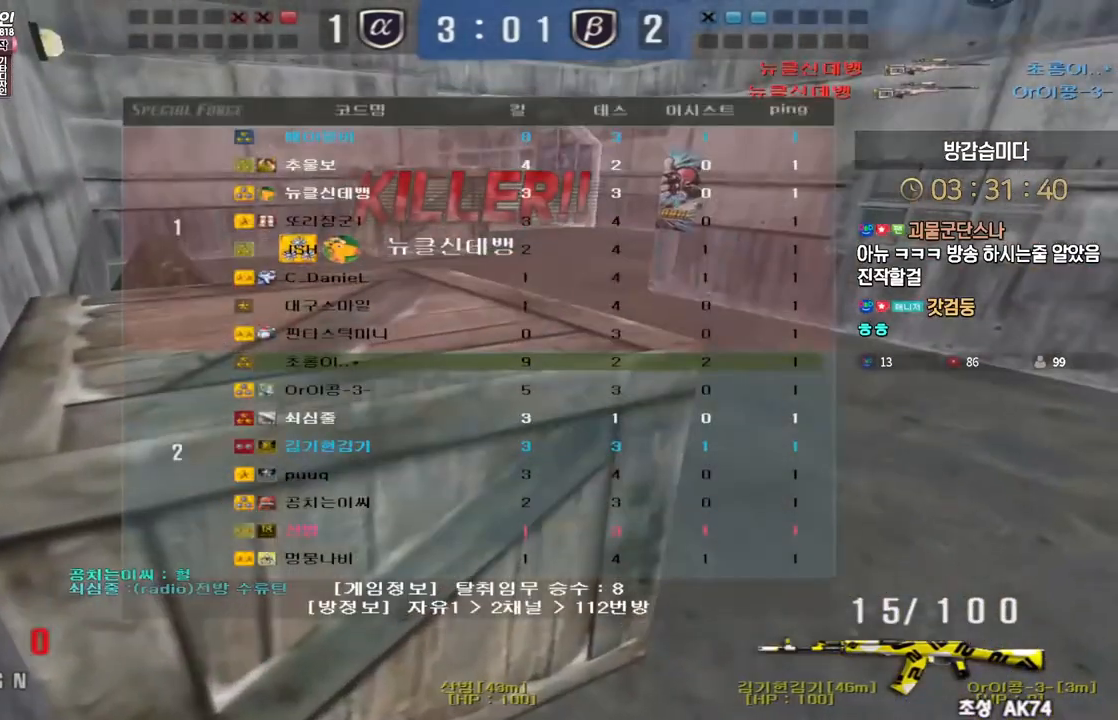
{"keys": [], "events": [[283, "tab", "up"]]}
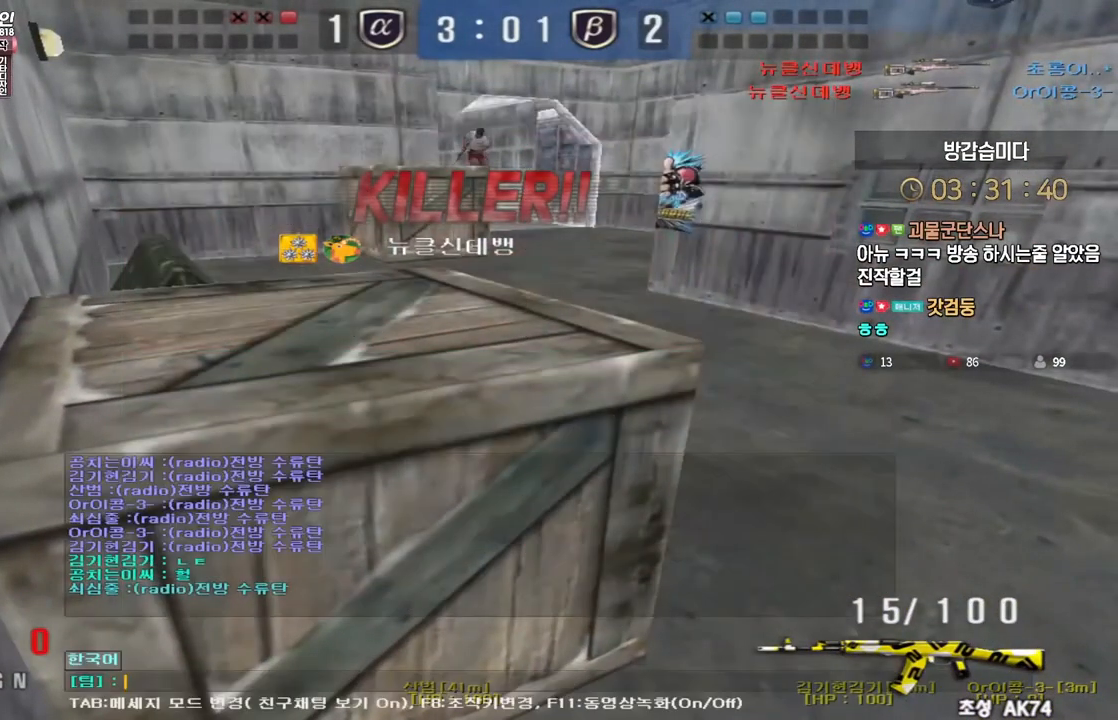
{"keys": ["r"], "events": [[467, "r", "down"]]}
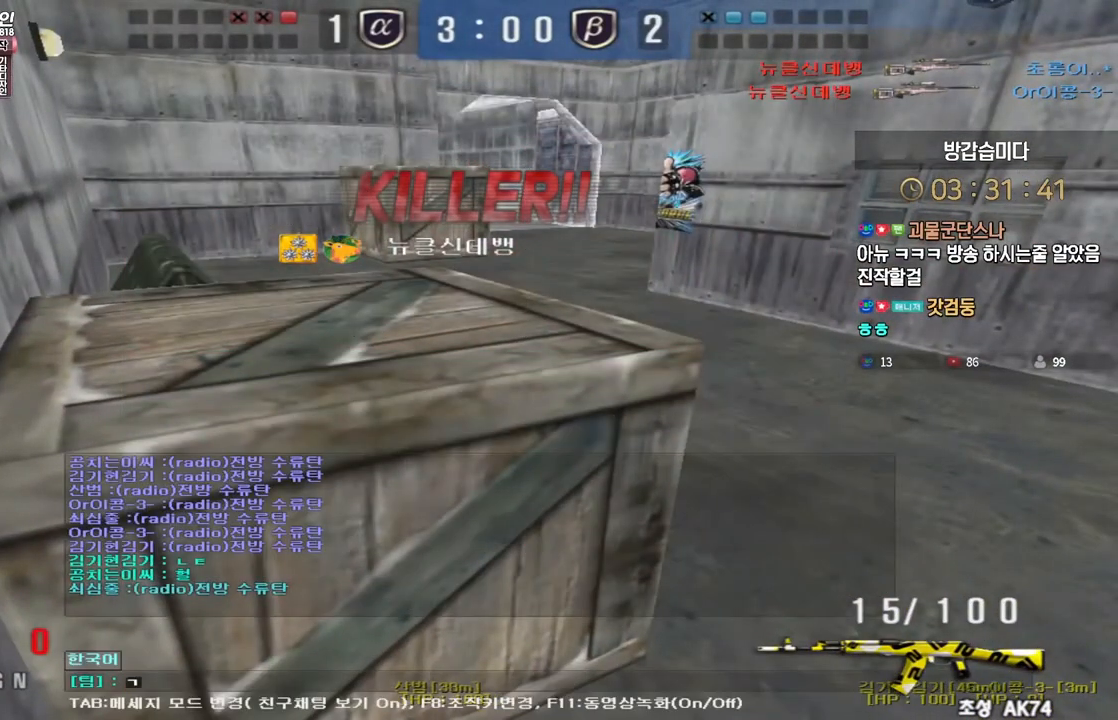
{"keys": [], "events": [[50, "r", "up"], [100, "a", "down"], [150, "w", "down"], [167, "a", "up"], [267, "w", "up"], [317, "r", "down"], [383, "r", "up"]]}
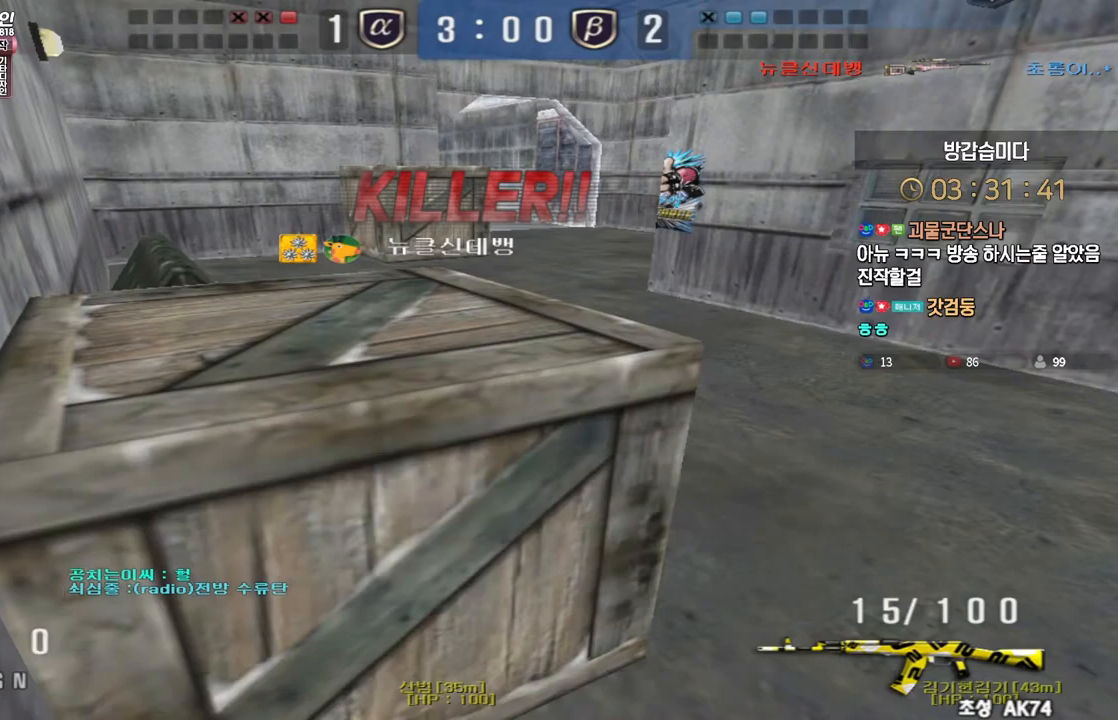
{"keys": [], "events": []}
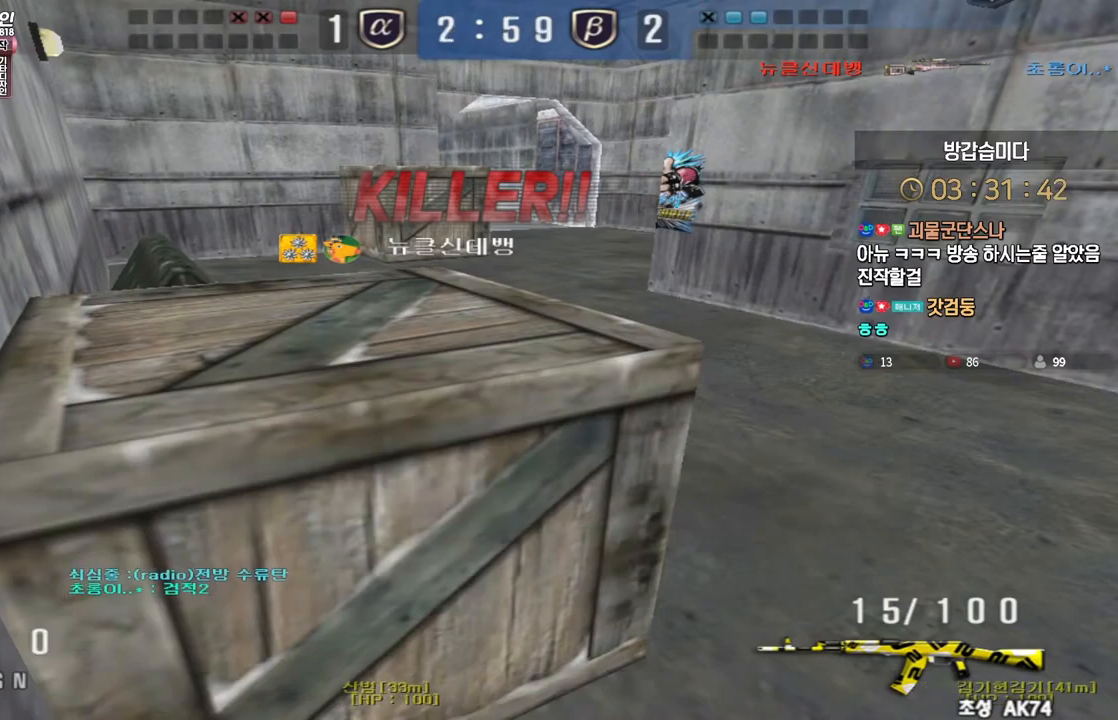
{"keys": ["tab"], "events": [[117, "tab", "down"]]}
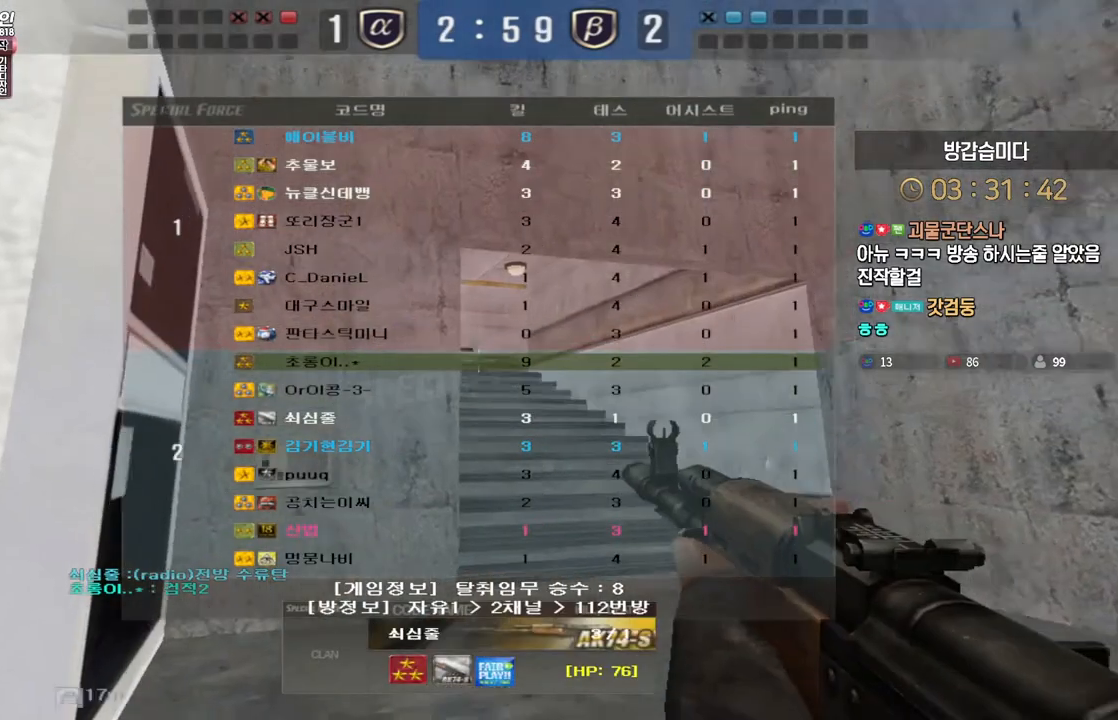
{"keys": ["tab"], "events": []}
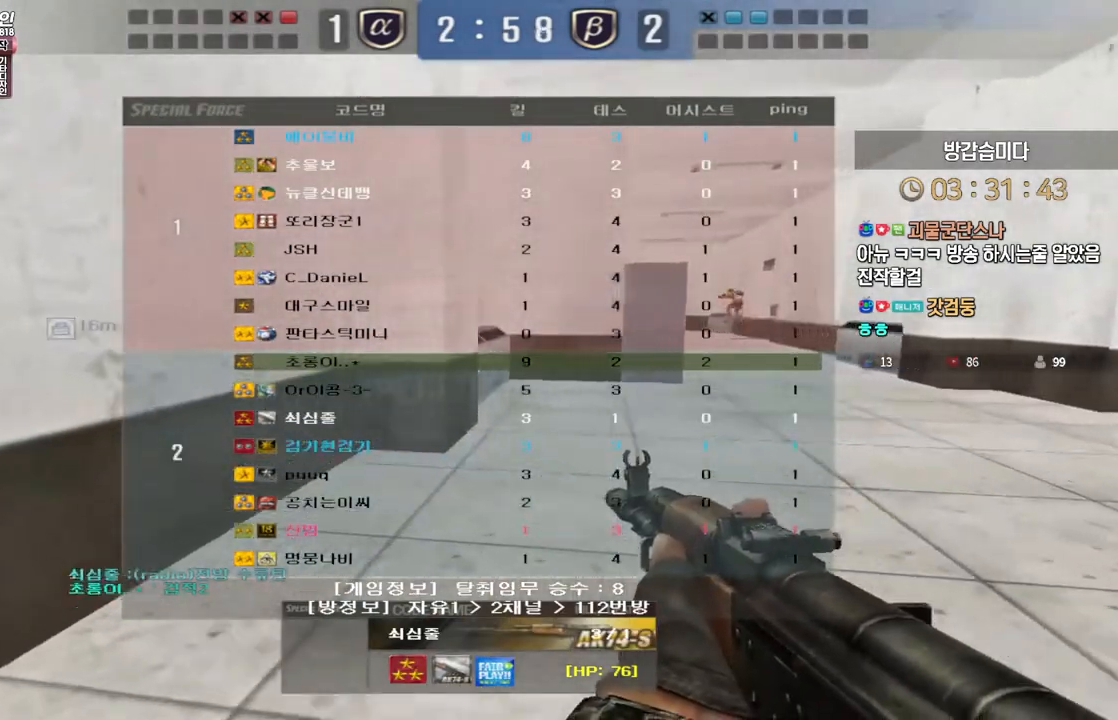
{"keys": ["tab"], "events": []}
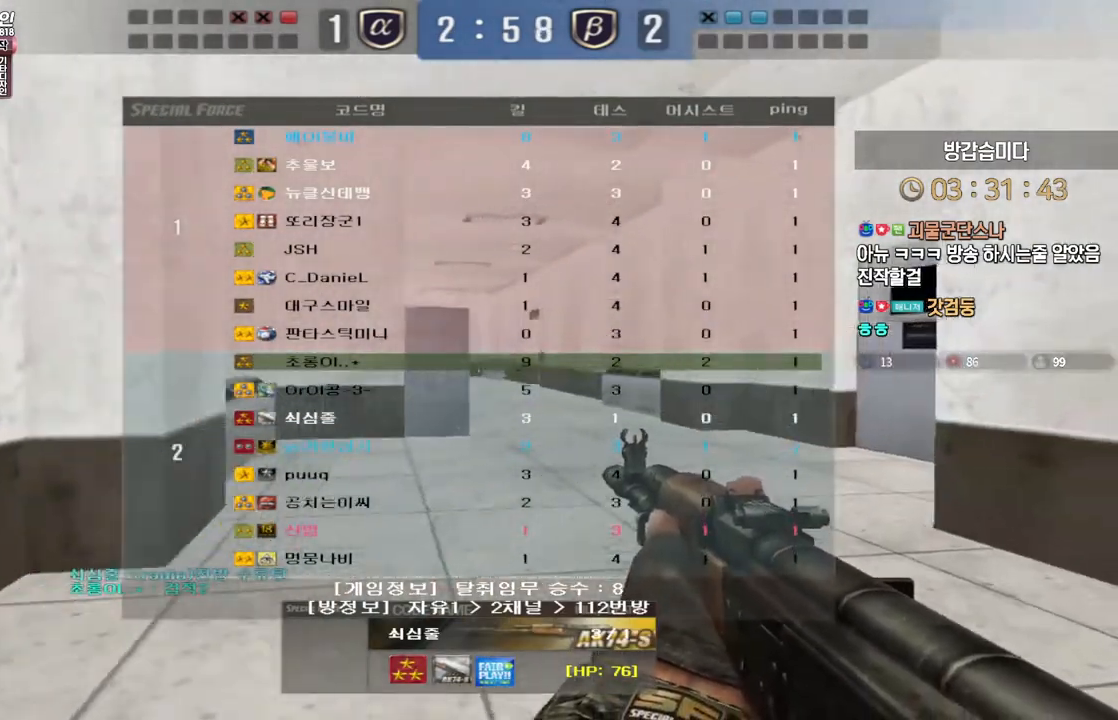
{"keys": [], "events": [[100, "tab", "up"]]}
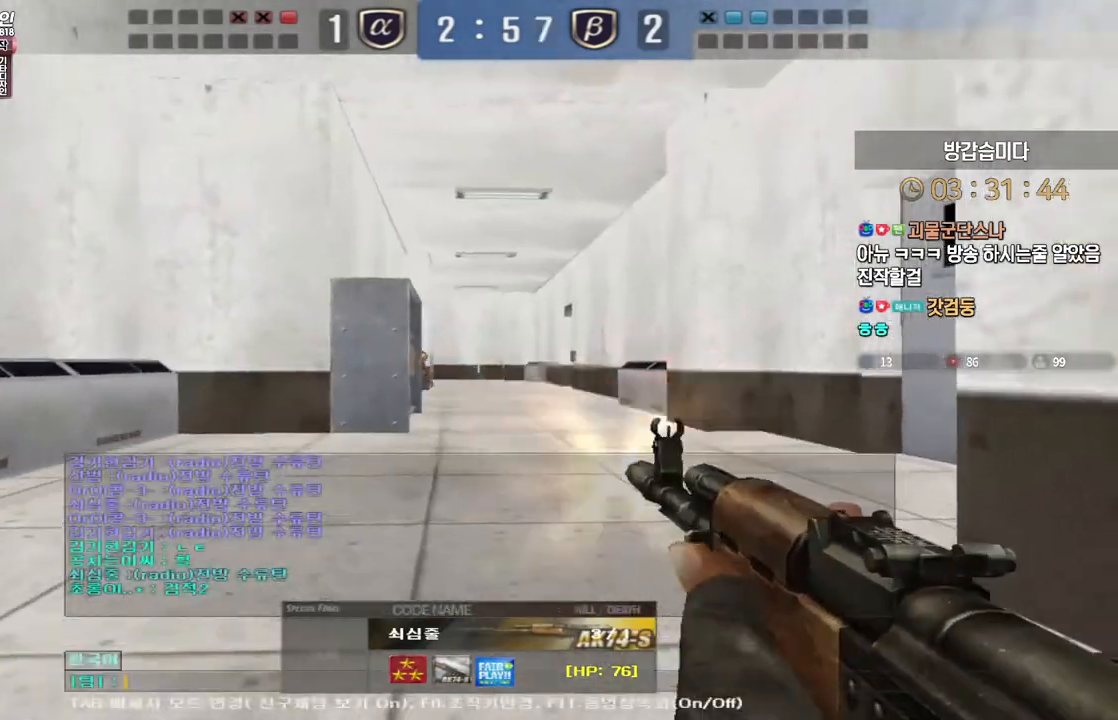
{"keys": [], "events": [[200, "r", "down"], [267, "r", "up"]]}